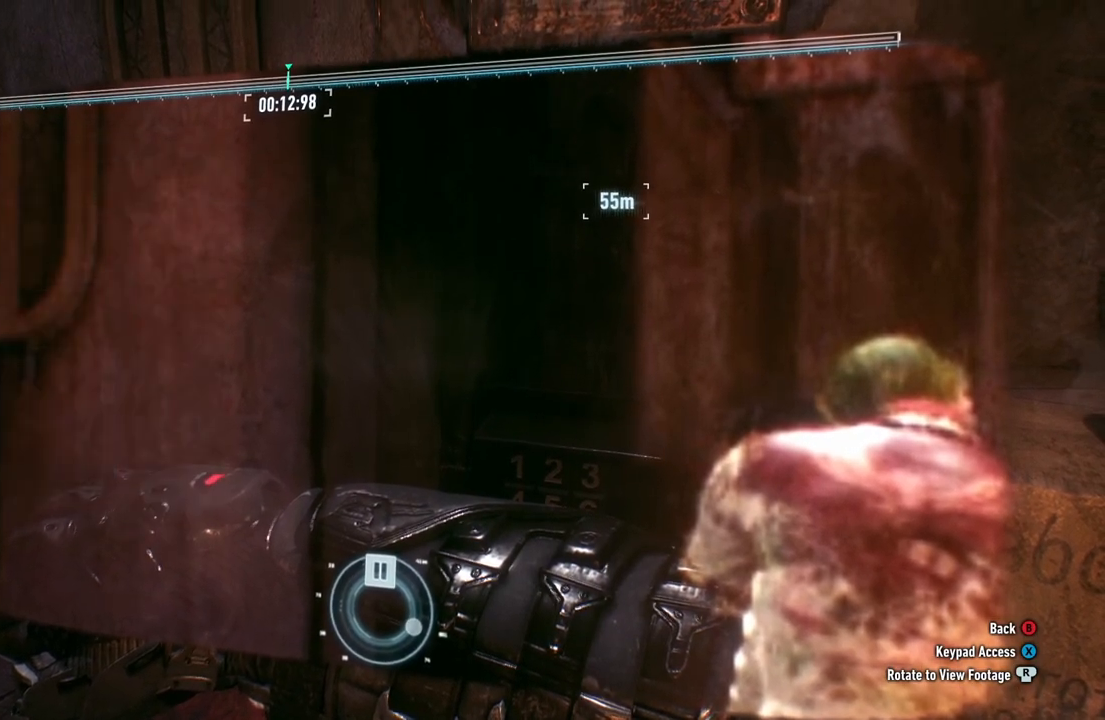
Gameplay with a controller (Xbox layout); each line is a JSON object with the inputs held at the frame after it. "events" lists button and stick changes between this image and that frame as [ms after this image, input, new state], when the widget could be followed in between.
{"buttons": [], "left_stick": "center", "right_stick": "center", "events": [[50, "B", "down"], [167, "B", "up"]]}
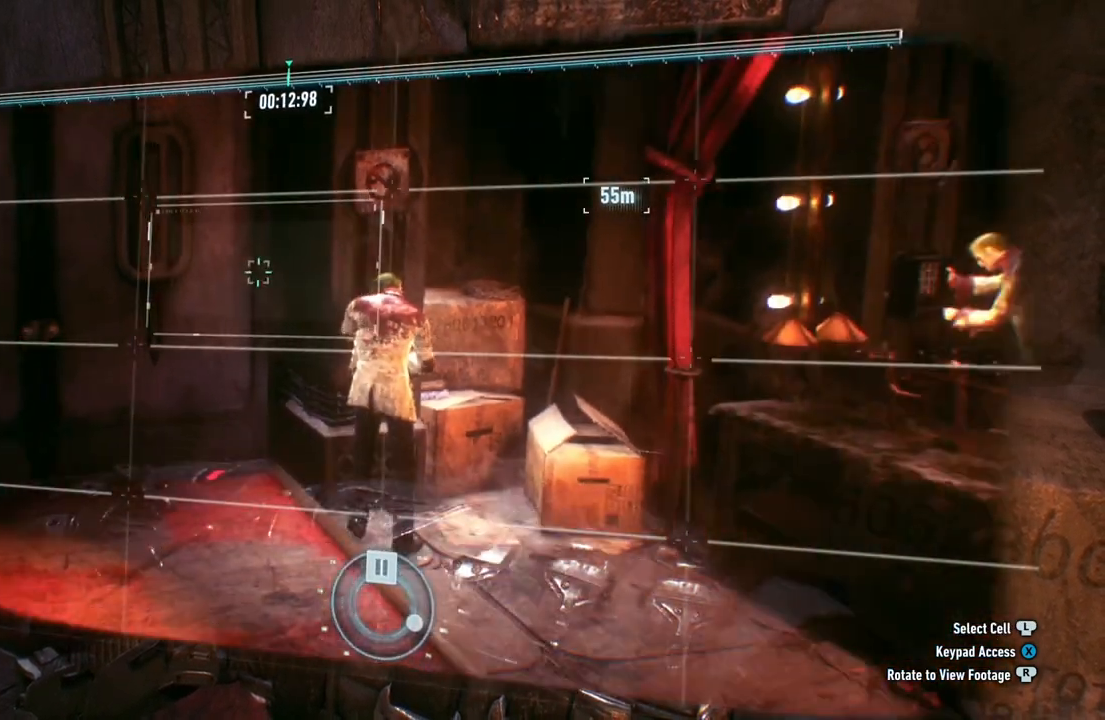
{"buttons": [], "left_stick": "right", "right_stick": "center", "events": [[200, "left_stick", "right"], [383, "left_stick", "center"], [433, "left_stick", "right"]]}
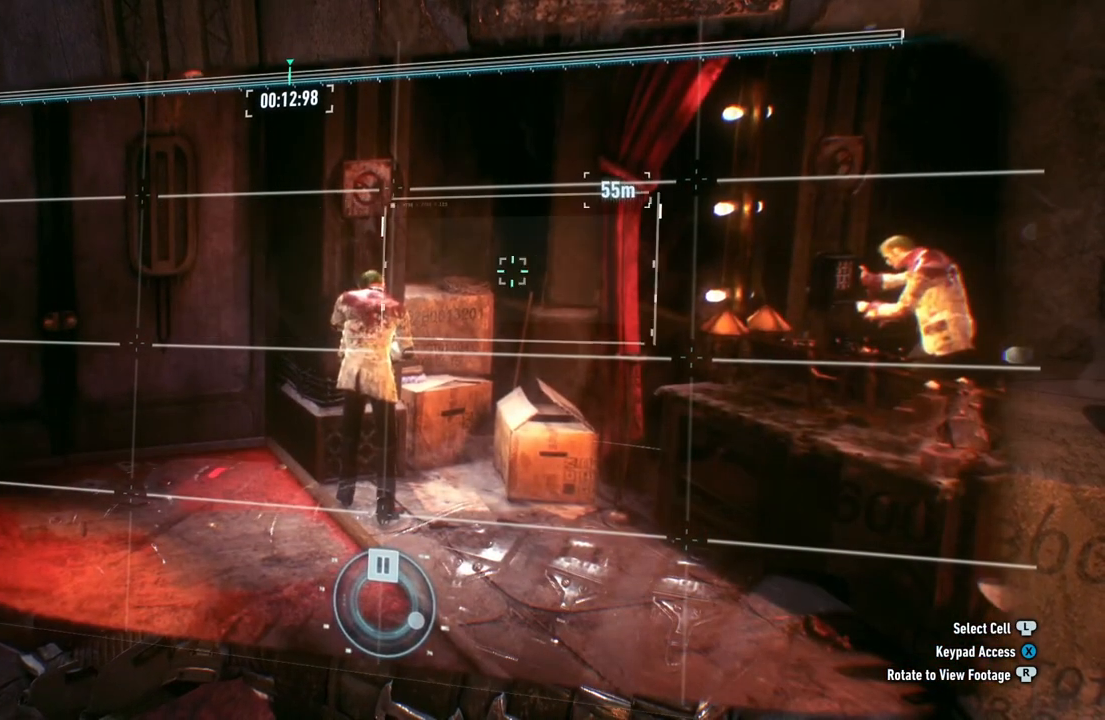
{"buttons": [], "left_stick": "right", "right_stick": "center", "events": [[100, "left_stick", "center"], [450, "left_stick", "right"]]}
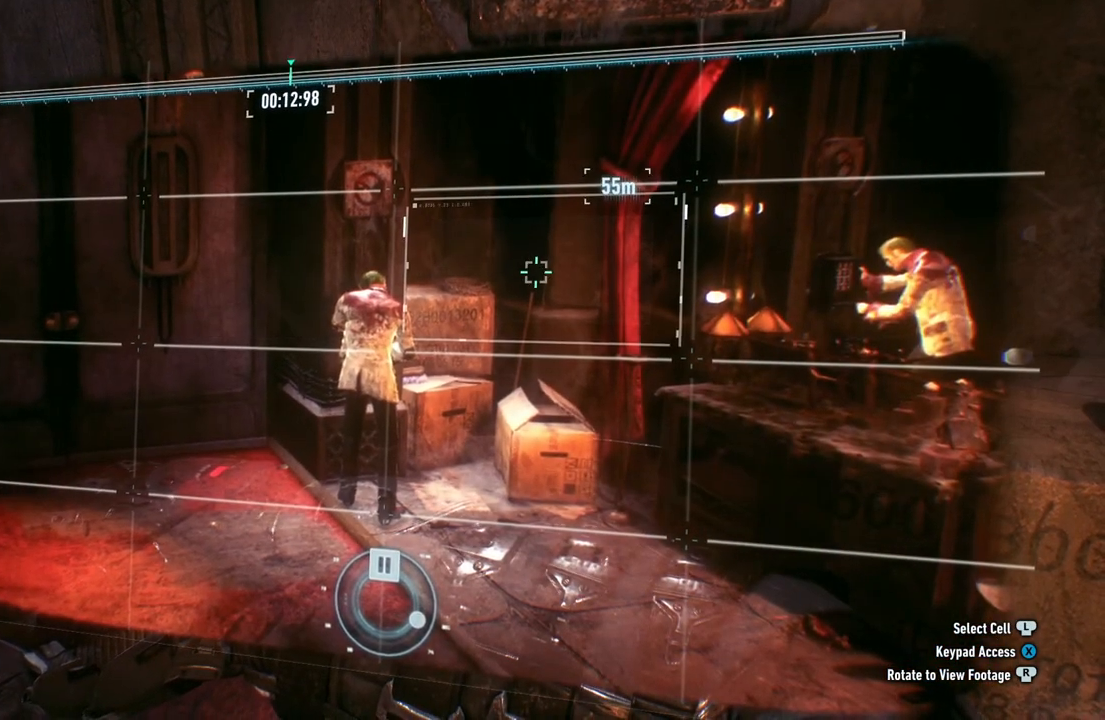
{"buttons": [], "left_stick": "center", "right_stick": "center", "events": [[83, "left_stick", "center"], [200, "A", "down"], [333, "A", "up"]]}
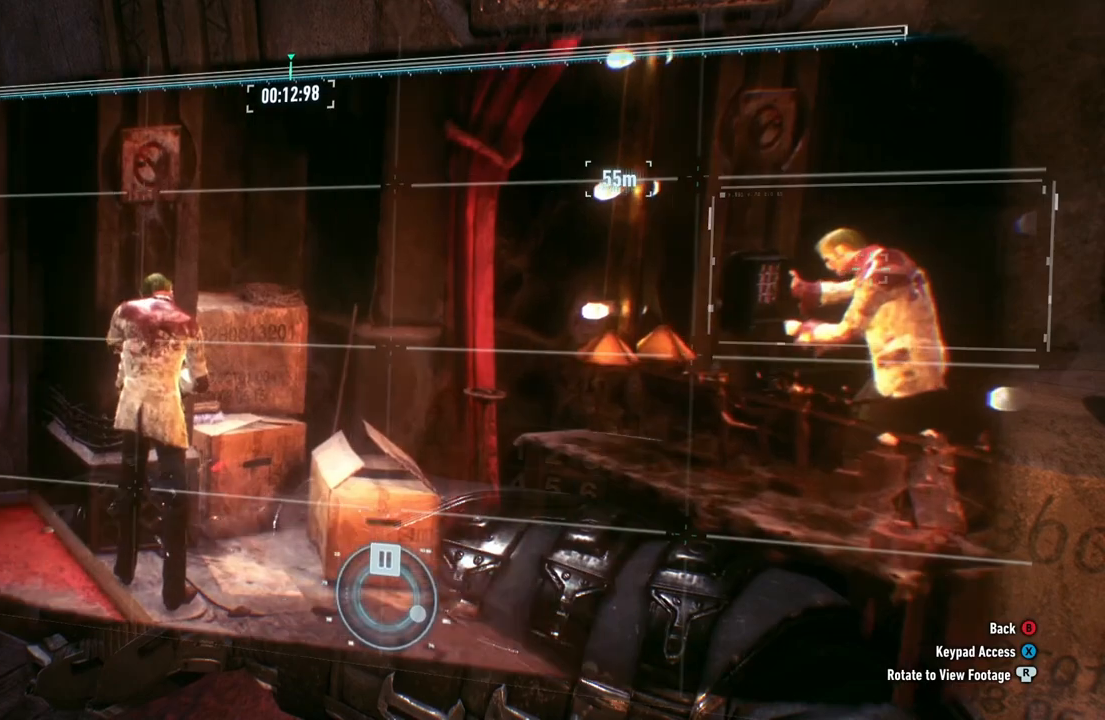
{"buttons": [], "left_stick": "center", "right_stick": "down", "events": [[150, "right_stick", "left"], [500, "right_stick", "down"]]}
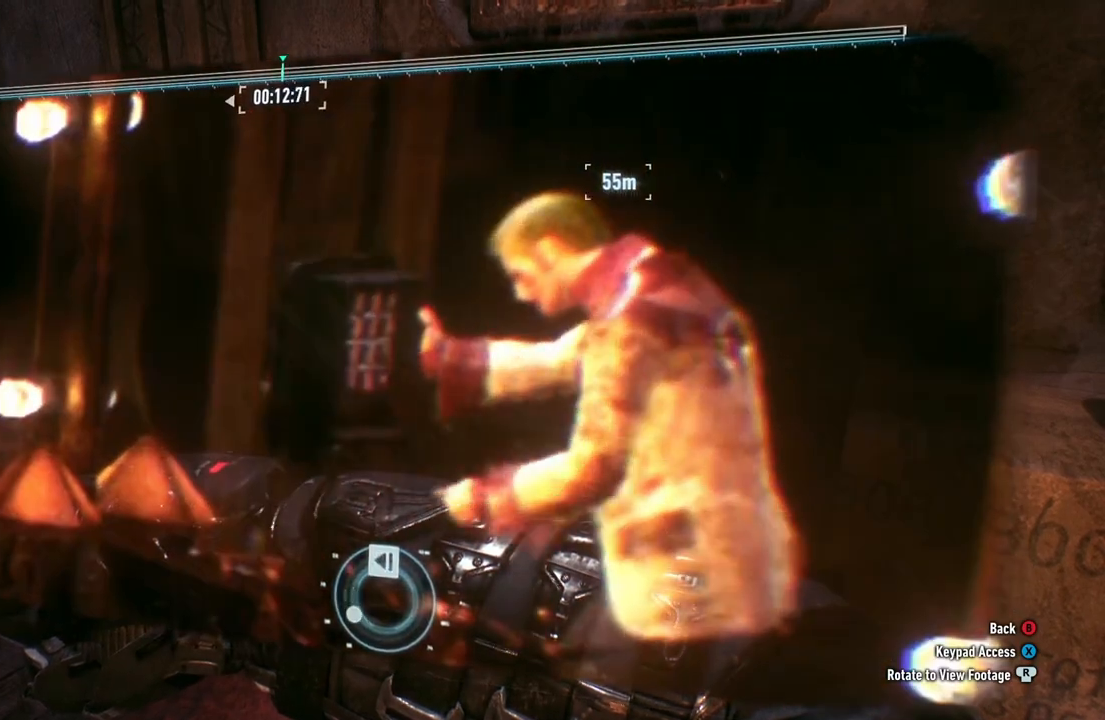
{"buttons": [], "left_stick": "center", "right_stick": "up-right", "events": [[200, "right_stick", "right"], [300, "right_stick", "up-right"]]}
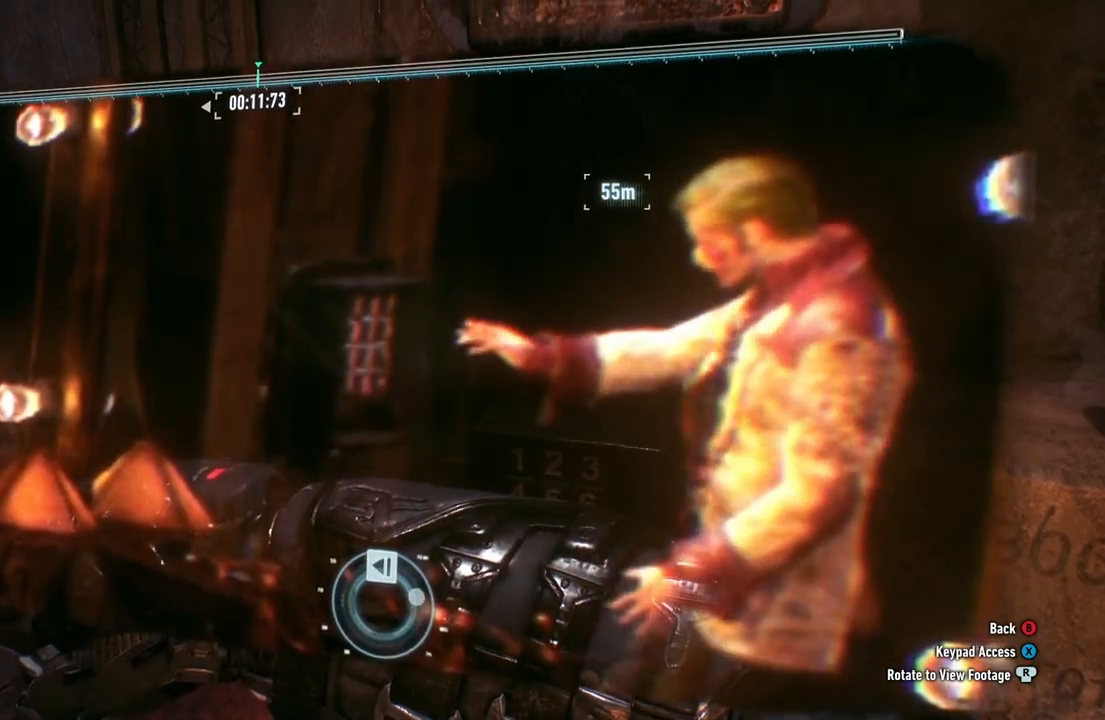
{"buttons": [], "left_stick": "center", "right_stick": "up-right", "events": []}
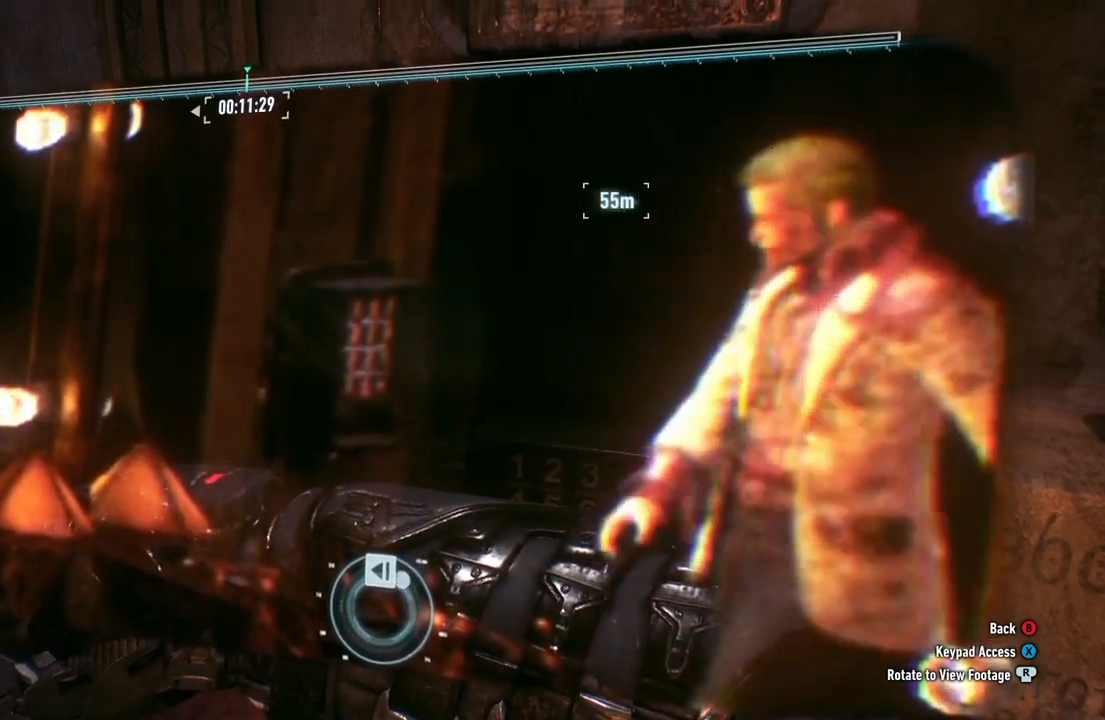
{"buttons": [], "left_stick": "center", "right_stick": "center", "events": [[200, "right_stick", "center"]]}
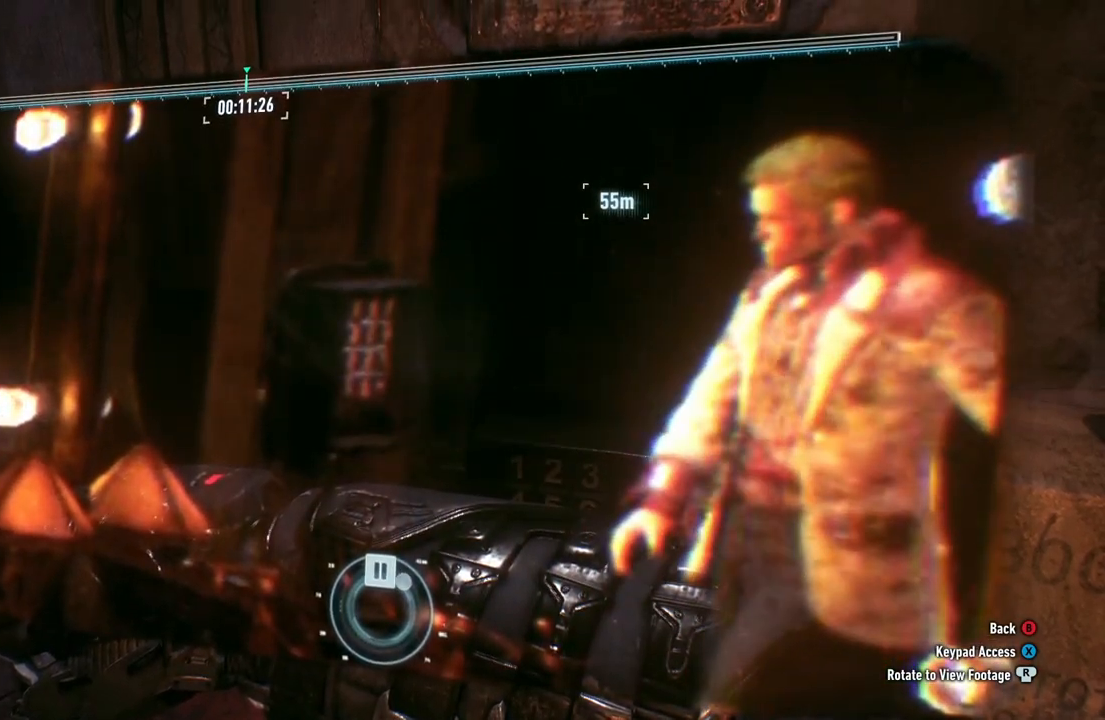
{"buttons": [], "left_stick": "center", "right_stick": "center", "events": [[100, "X", "down"], [233, "X", "up"]]}
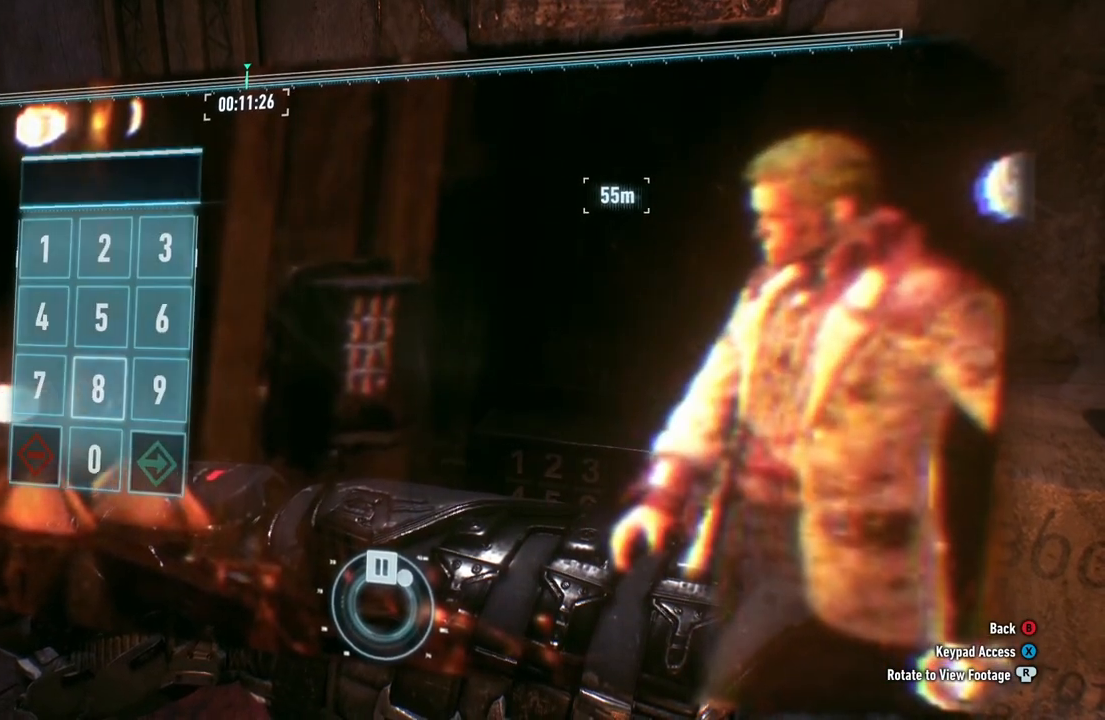
{"buttons": [], "left_stick": "center", "right_stick": "center", "events": [[117, "left_stick", "down"], [317, "left_stick", "center"]]}
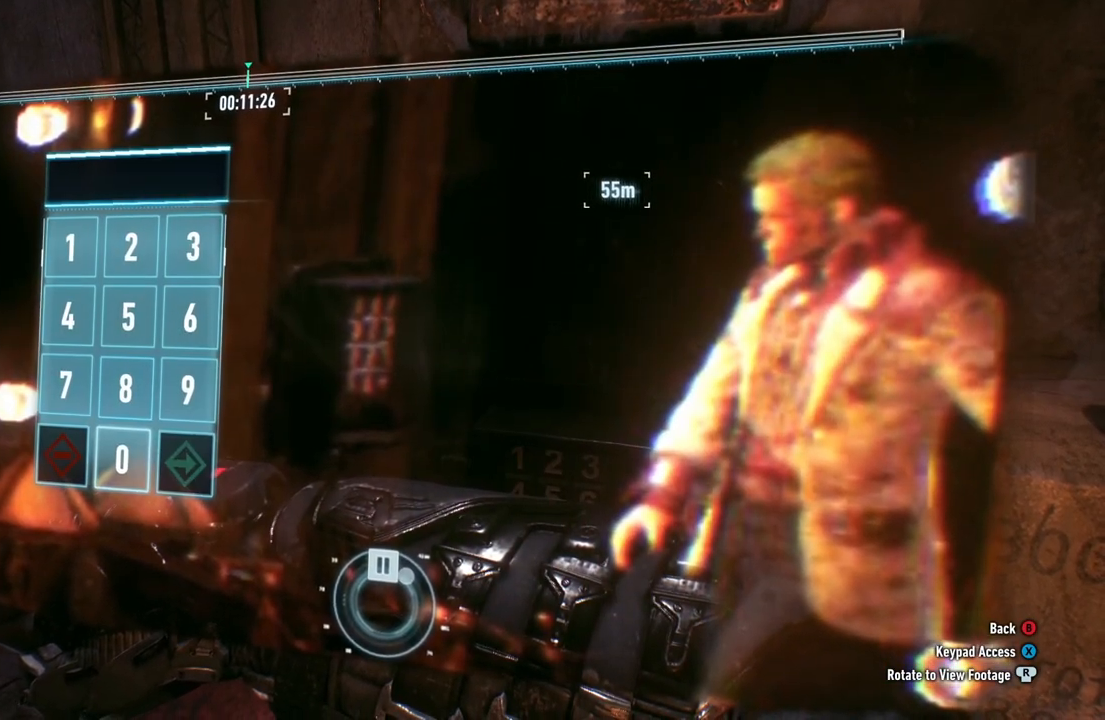
{"buttons": [], "left_stick": "center", "right_stick": "center", "events": [[83, "A", "down"], [250, "A", "up"]]}
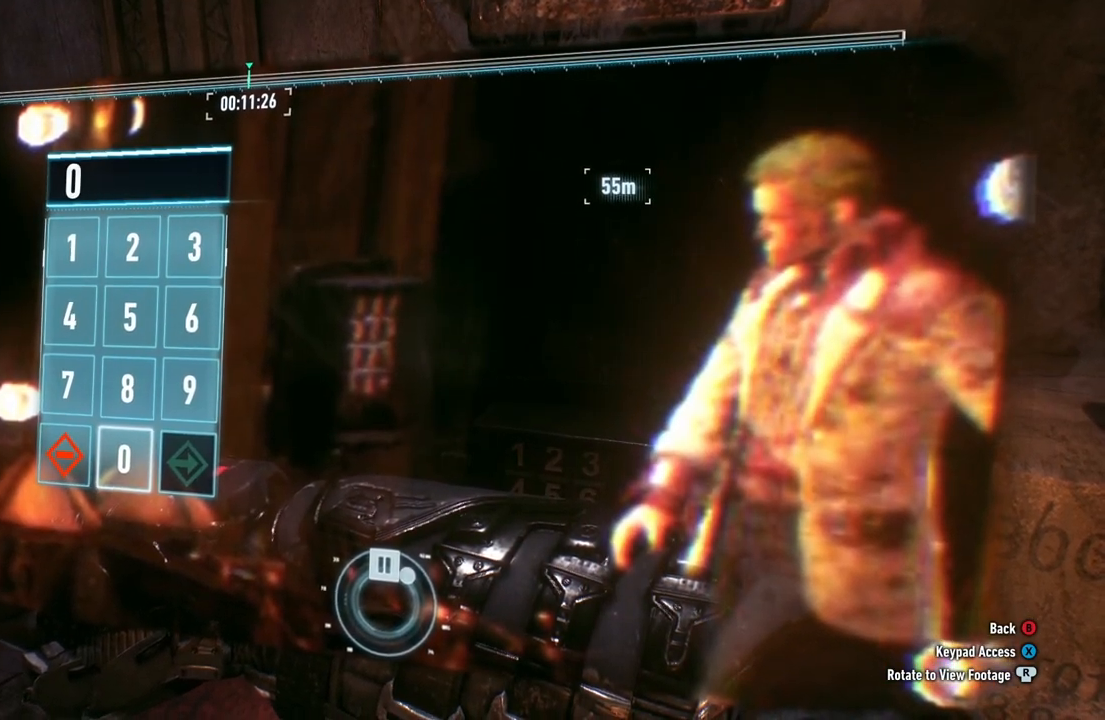
{"buttons": [], "left_stick": "center", "right_stick": "down-right", "events": [[33, "right_stick", "left"], [150, "right_stick", "up"], [350, "right_stick", "right"], [467, "right_stick", "down-right"]]}
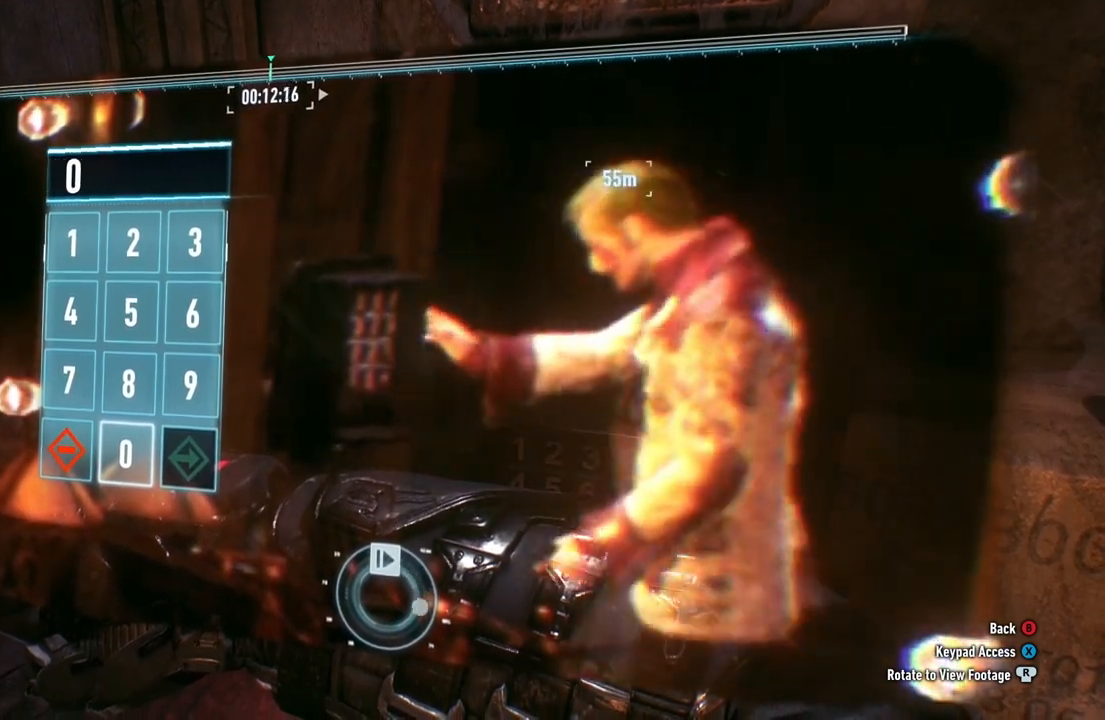
{"buttons": [], "left_stick": "center", "right_stick": "up", "events": [[150, "right_stick", "down-left"], [333, "right_stick", "up-left"], [417, "right_stick", "up"]]}
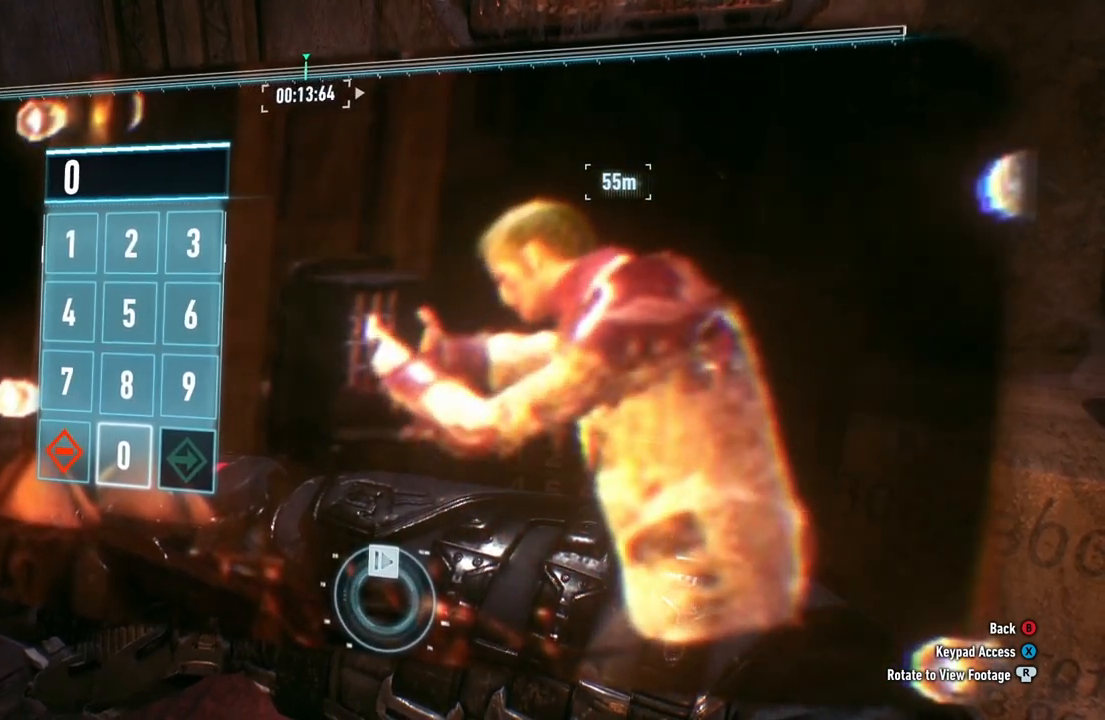
{"buttons": [], "left_stick": "center", "right_stick": "center", "events": [[83, "right_stick", "right"], [333, "right_stick", "center"]]}
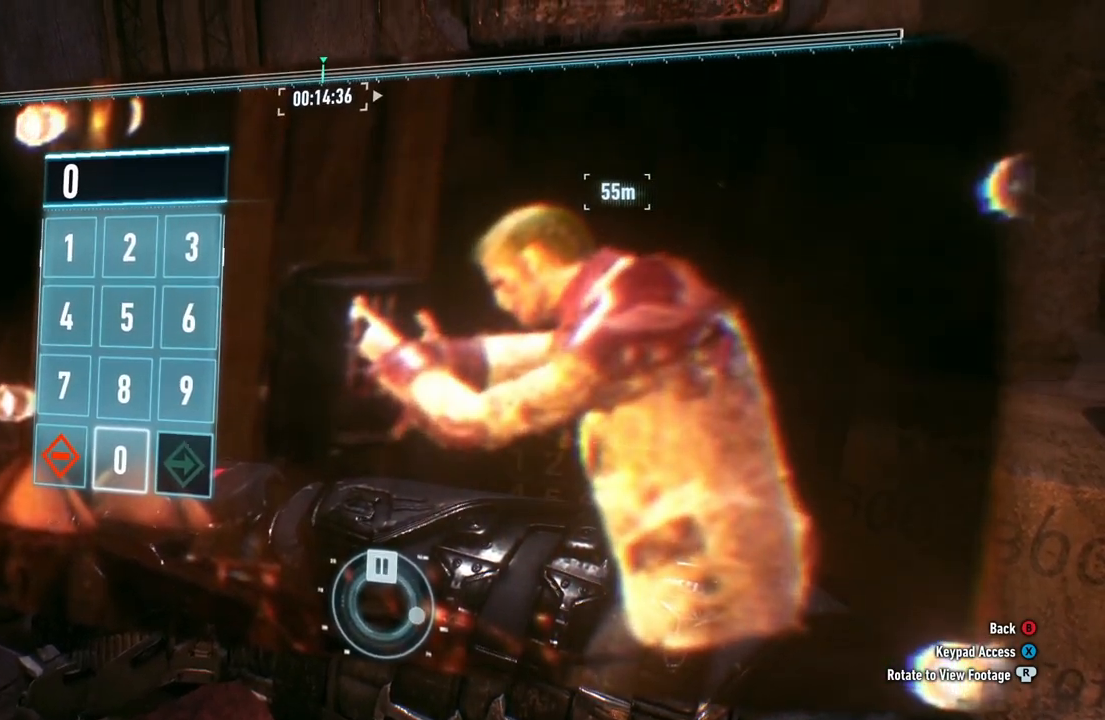
{"buttons": [], "left_stick": "center", "right_stick": "up-left", "events": [[100, "right_stick", "up-left"]]}
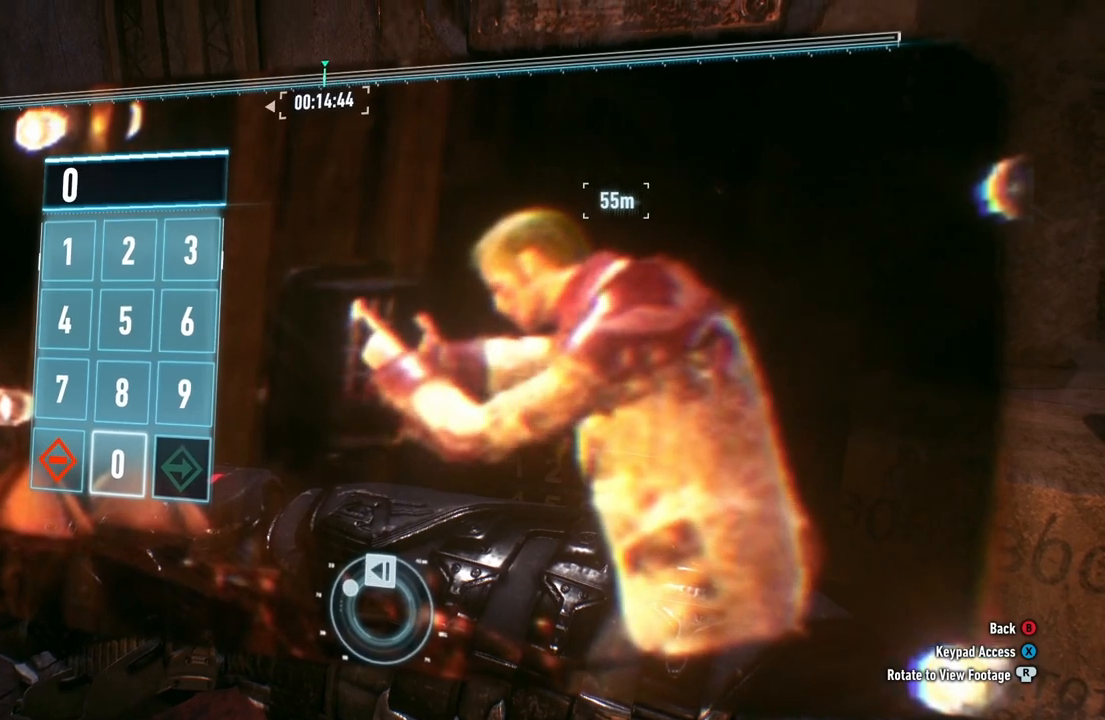
{"buttons": [], "left_stick": "center", "right_stick": "left", "events": [[300, "right_stick", "left"]]}
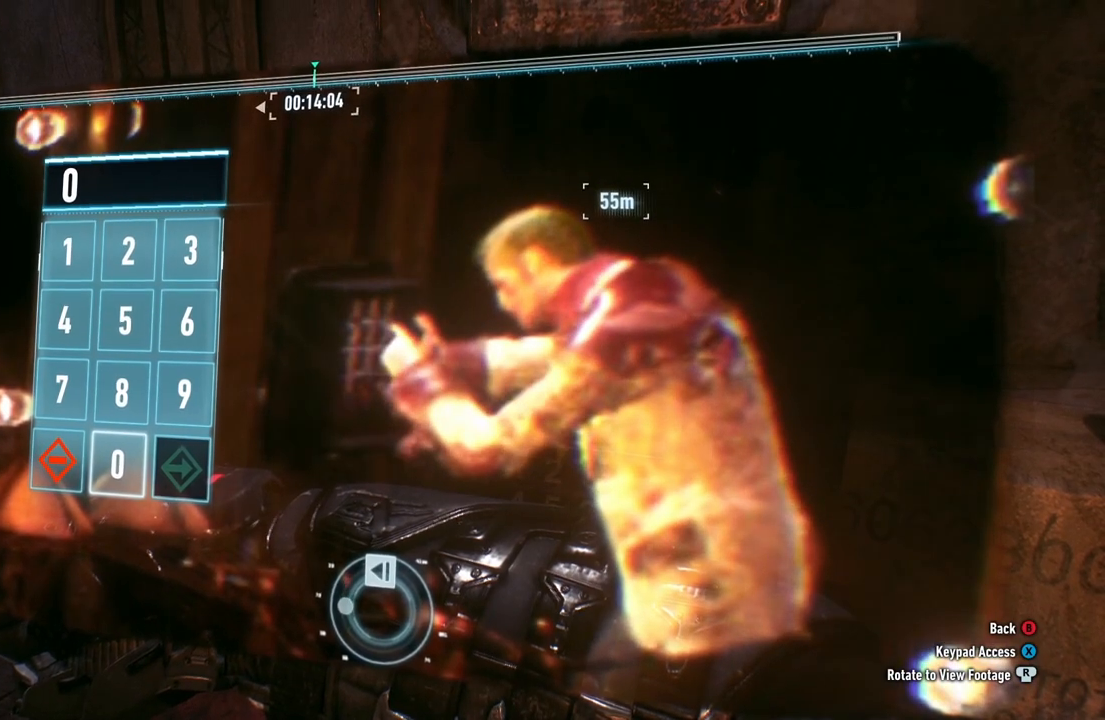
{"buttons": [], "left_stick": "center", "right_stick": "center", "events": [[417, "right_stick", "center"]]}
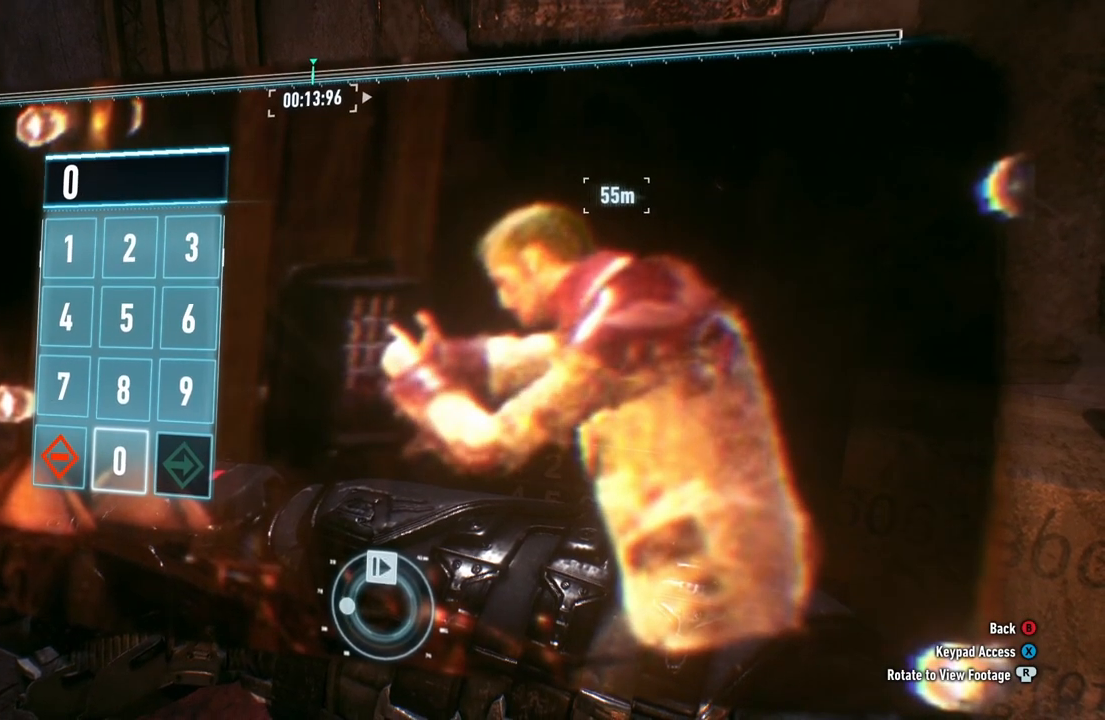
{"buttons": [], "left_stick": "center", "right_stick": "center", "events": [[200, "left_stick", "up"], [383, "left_stick", "center"]]}
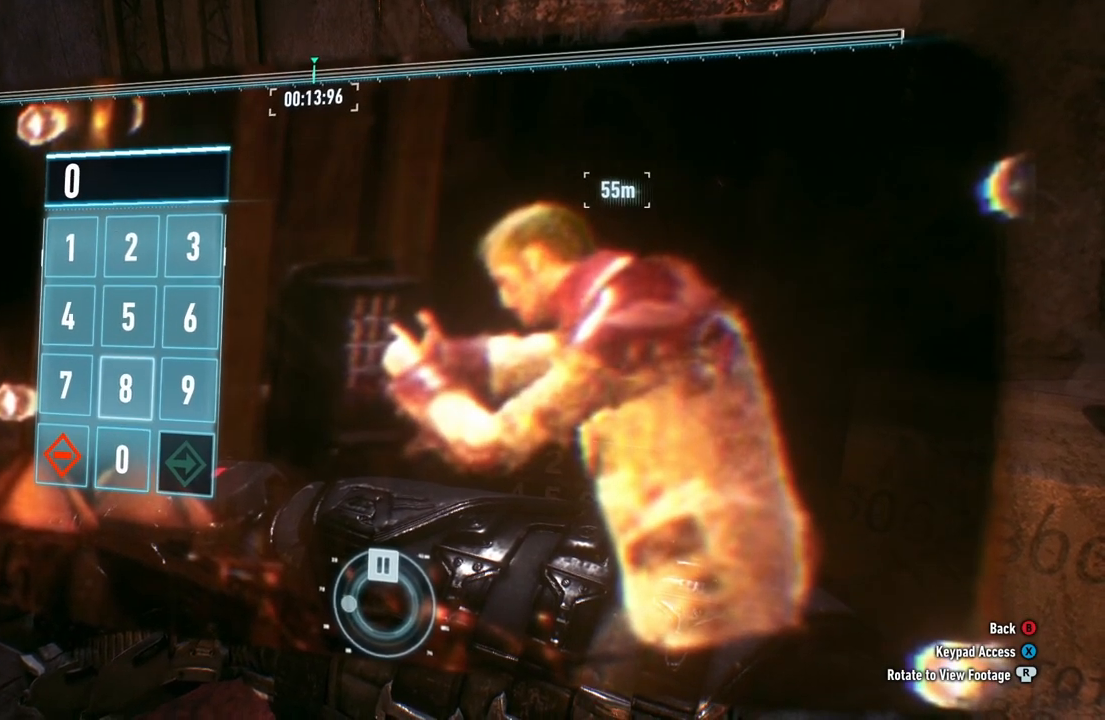
{"buttons": [], "left_stick": "center", "right_stick": "center", "events": [[50, "left_stick", "up"], [233, "left_stick", "center"]]}
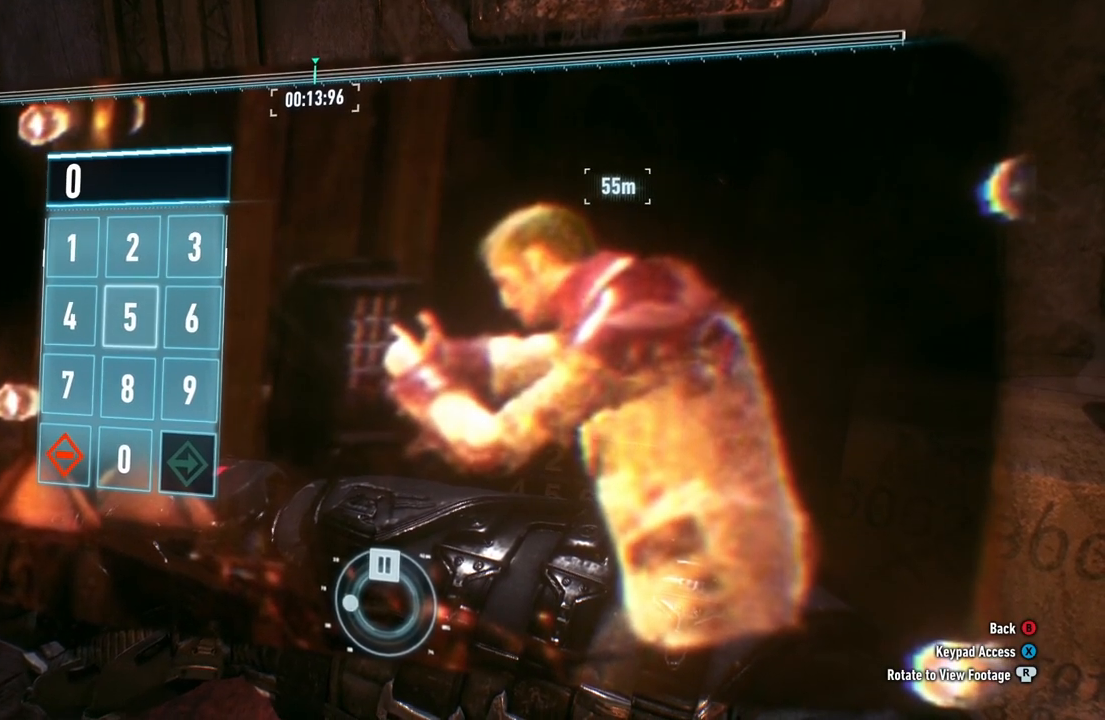
{"buttons": [], "left_stick": "center", "right_stick": "center", "events": [[267, "A", "down"], [450, "A", "up"]]}
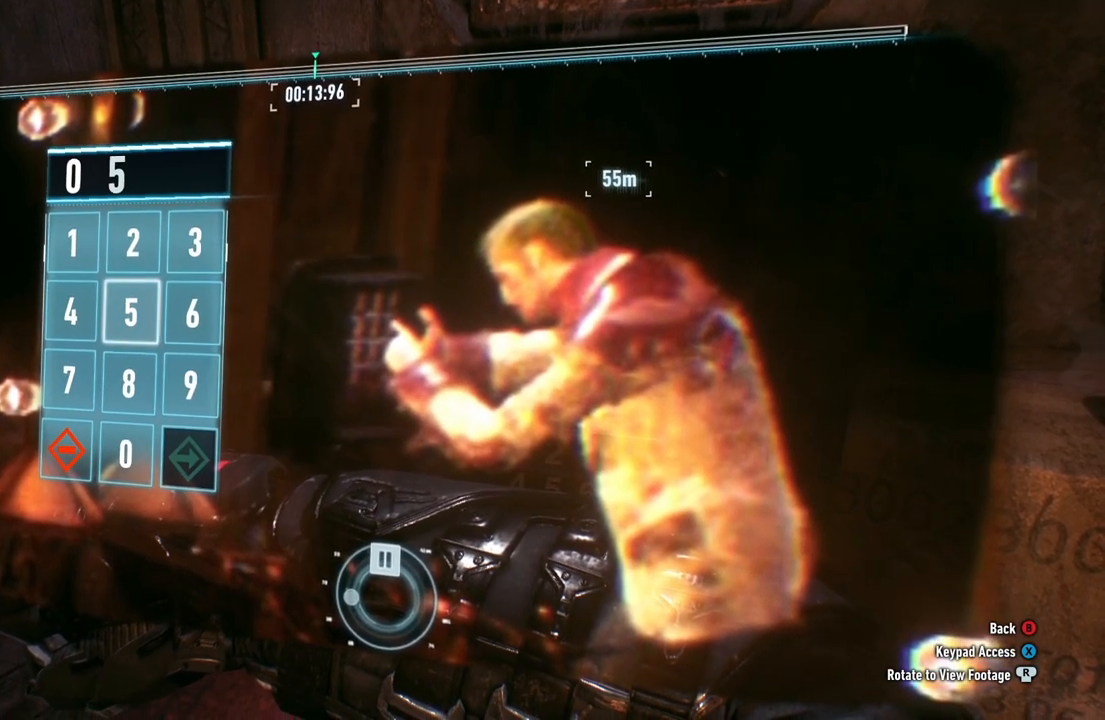
{"buttons": [], "left_stick": "center", "right_stick": "center", "events": []}
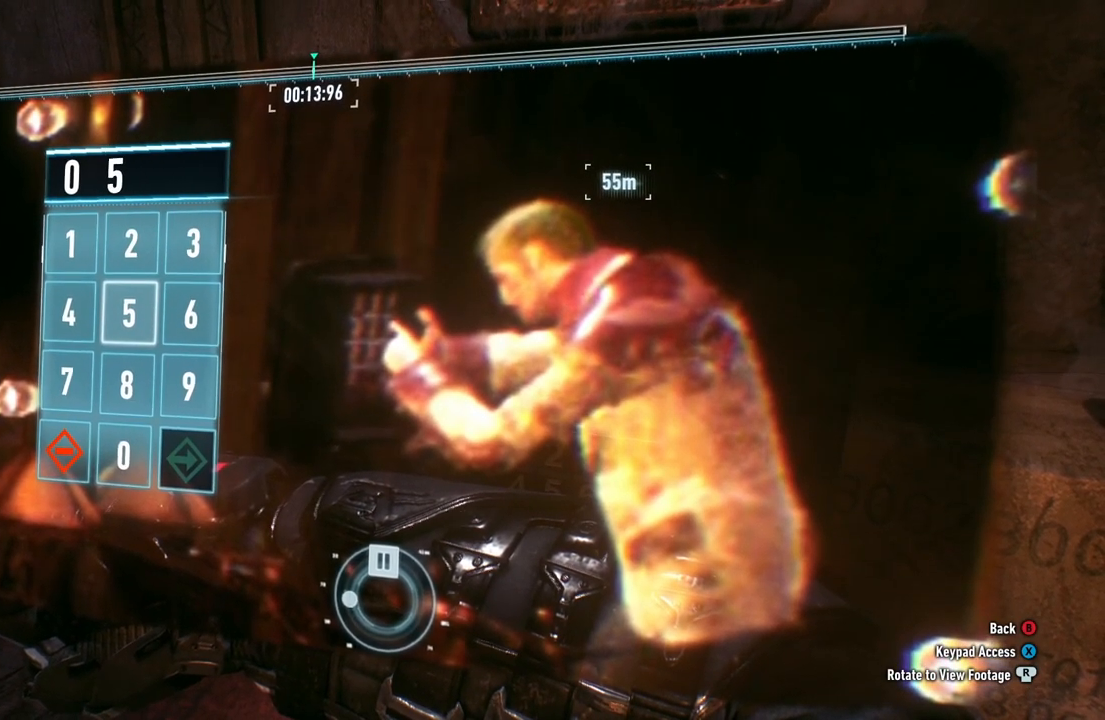
{"buttons": [], "left_stick": "center", "right_stick": "left", "events": [[500, "right_stick", "left"]]}
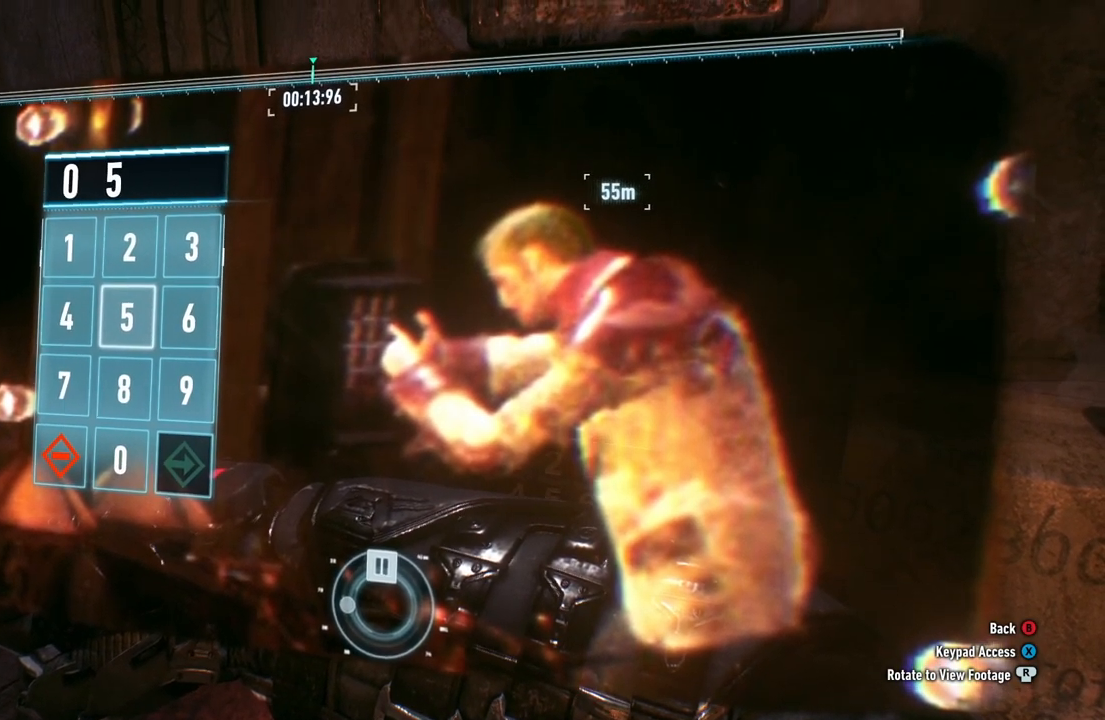
{"buttons": [], "left_stick": "center", "right_stick": "up", "events": [[33, "right_stick", "up-left"], [217, "right_stick", "up"]]}
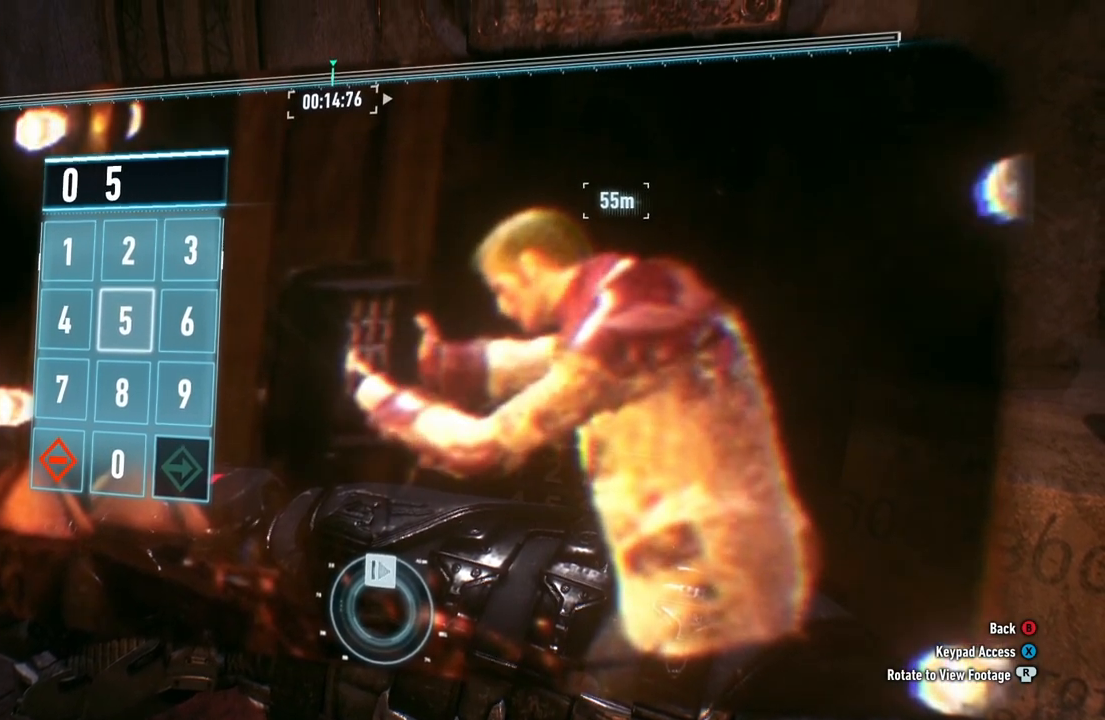
{"buttons": [], "left_stick": "center", "right_stick": "up-left", "events": [[167, "right_stick", "up-left"]]}
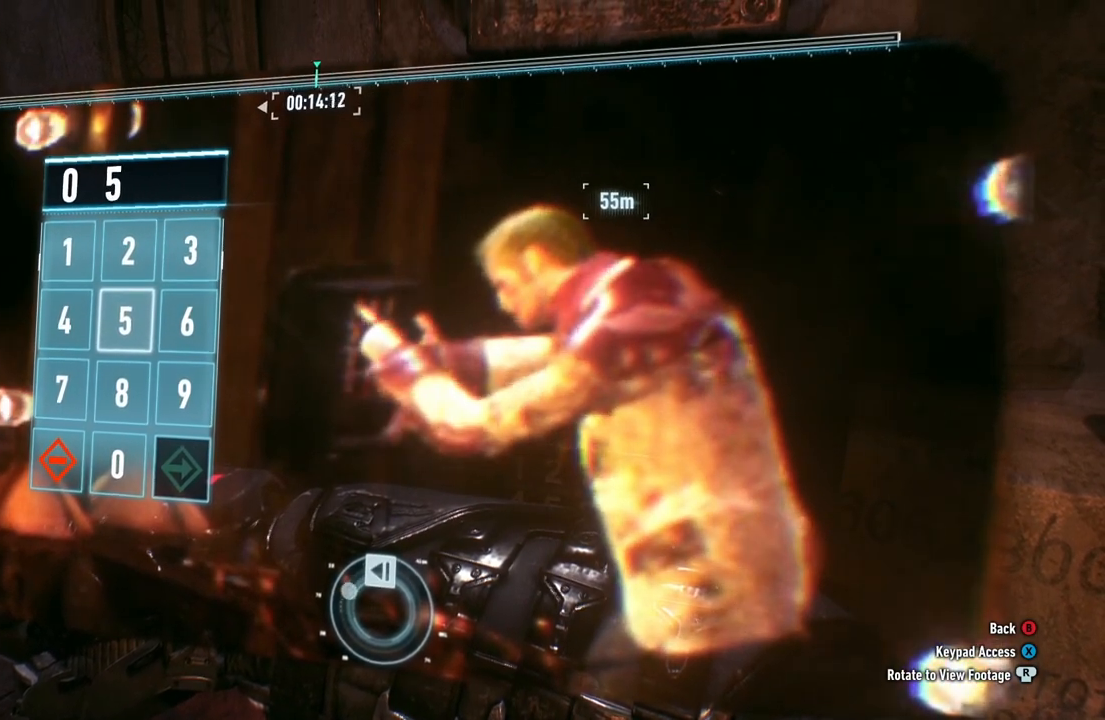
{"buttons": [], "left_stick": "center", "right_stick": "up-left", "events": []}
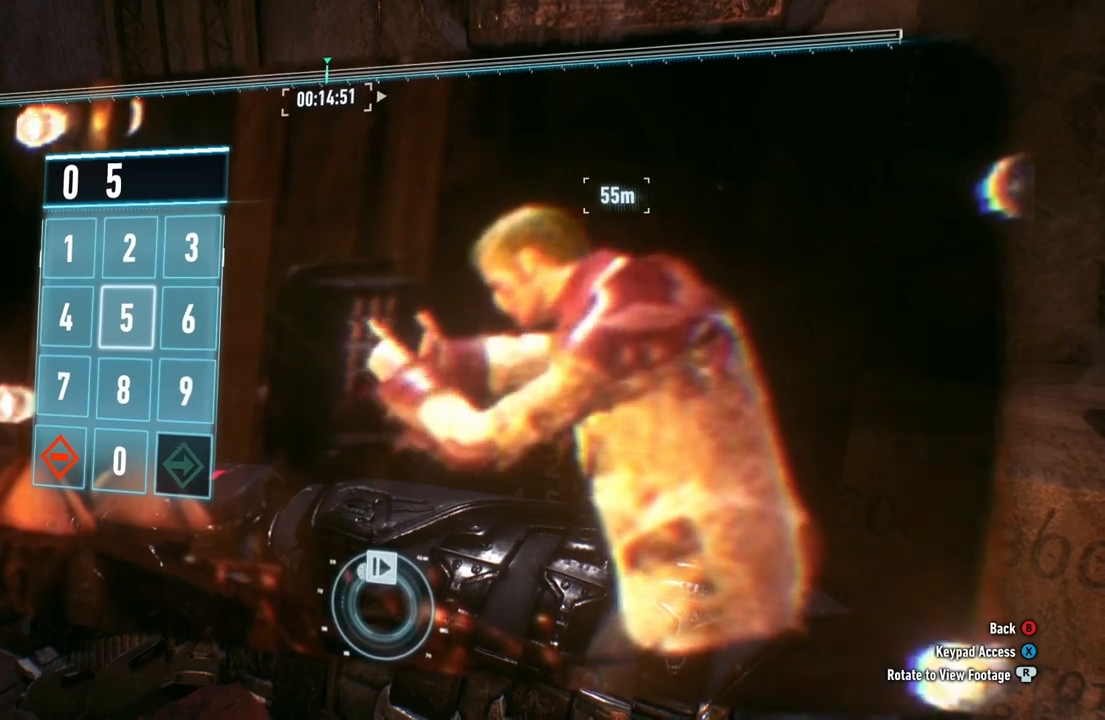
{"buttons": [], "left_stick": "center", "right_stick": "up-left", "events": []}
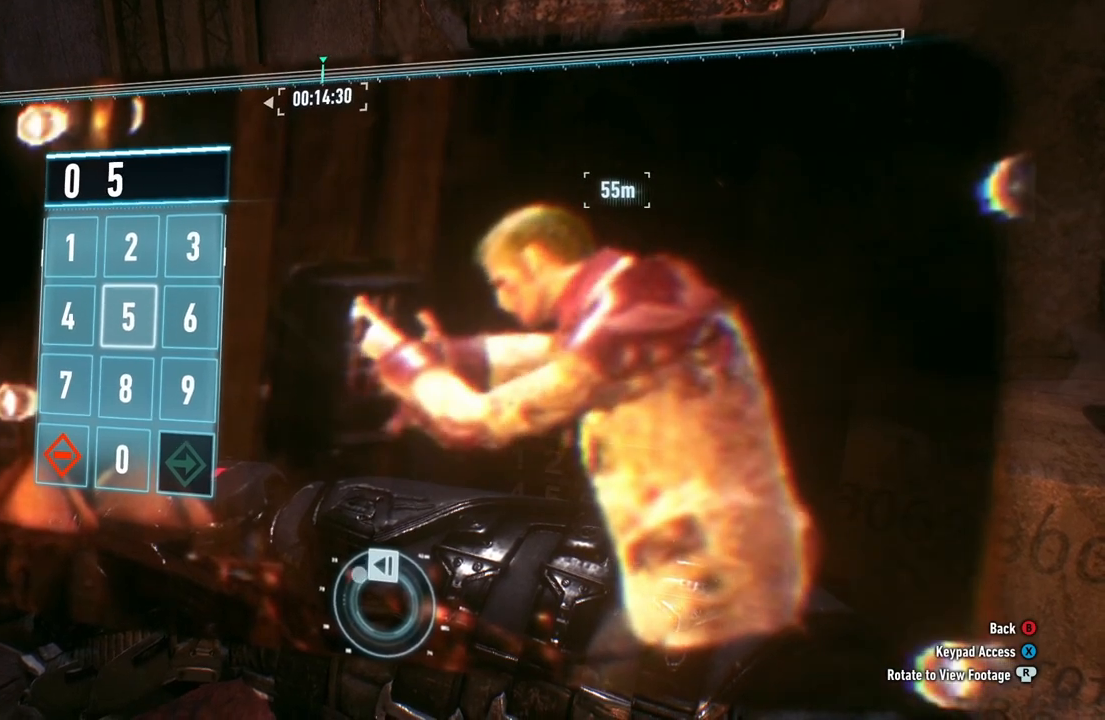
{"buttons": [], "left_stick": "center", "right_stick": "up-left", "events": []}
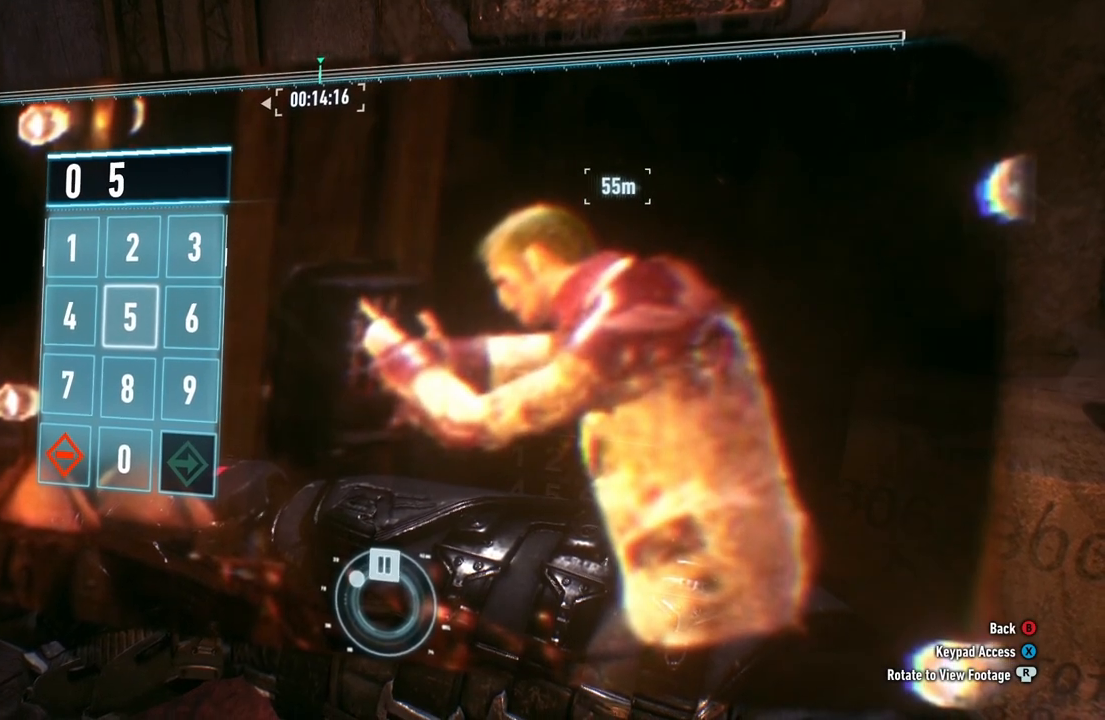
{"buttons": [], "left_stick": "center", "right_stick": "up-left", "events": []}
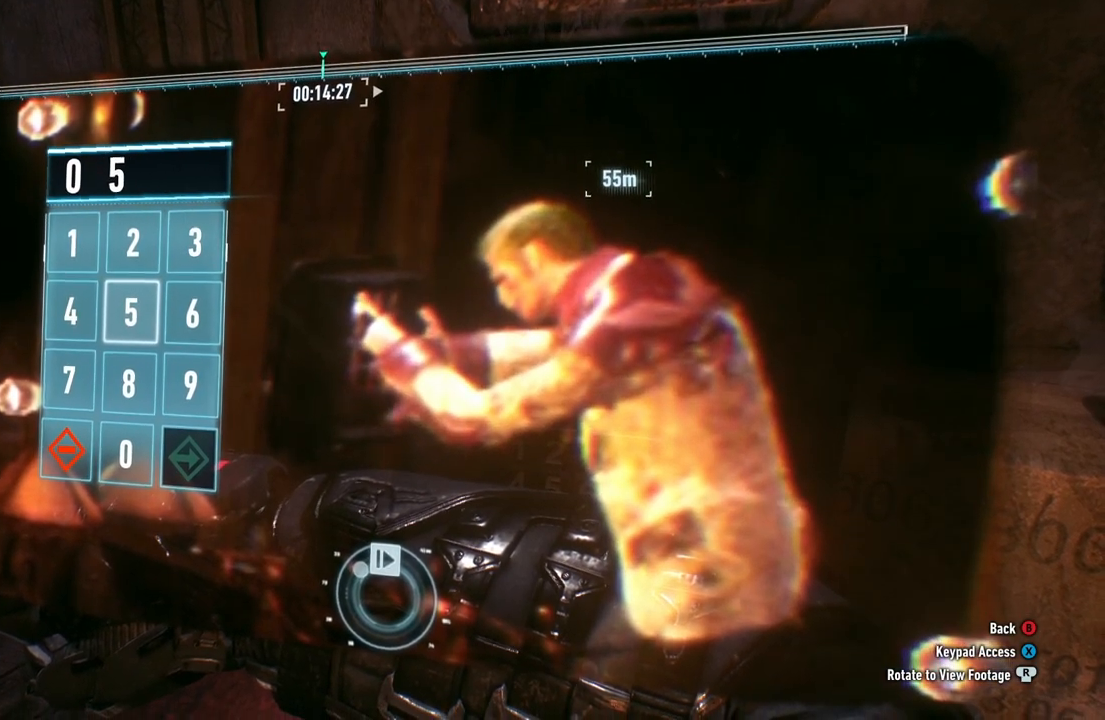
{"buttons": [], "left_stick": "center", "right_stick": "center", "events": [[367, "right_stick", "center"]]}
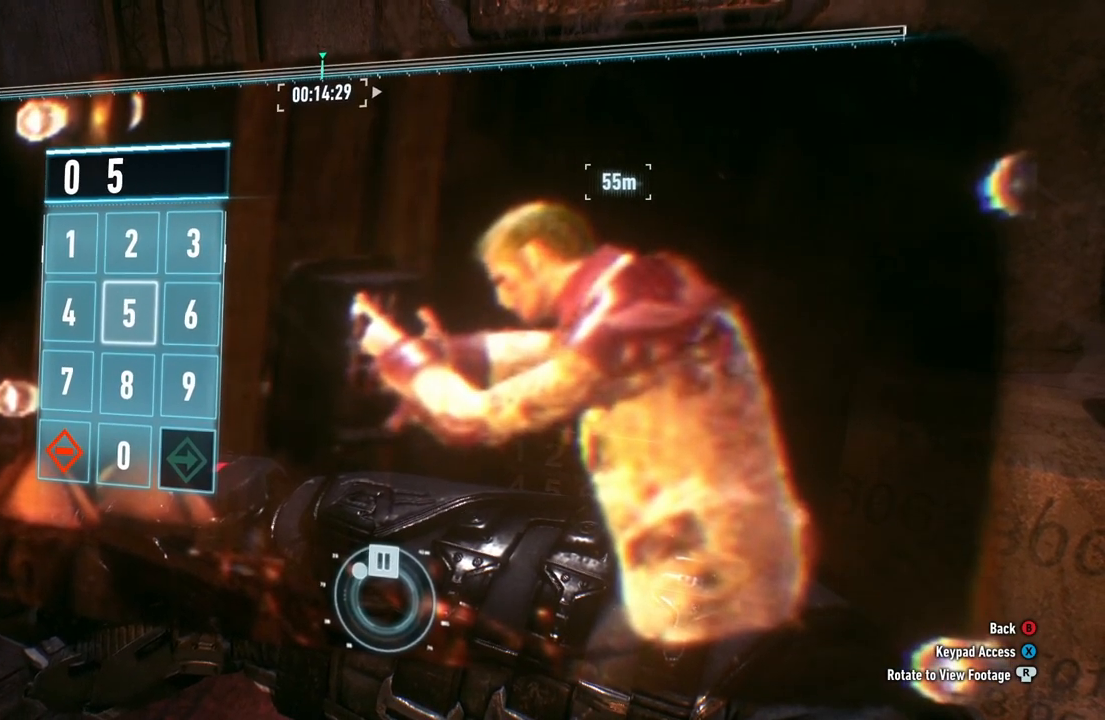
{"buttons": [], "left_stick": "center", "right_stick": "center", "events": [[67, "B", "down"], [167, "B", "up"]]}